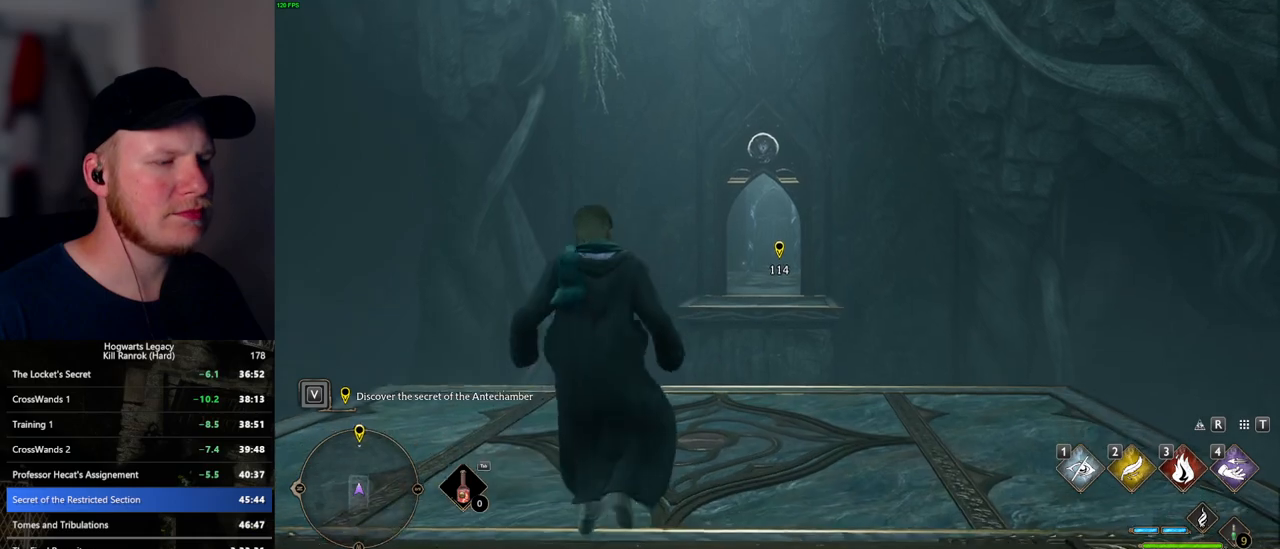
Gameplay with keyboard and mouse; each line is a JSON object with the keys and mouse buttons held at the frame after it. "events" lists presses ("down") and releases ("up") of ".", "/", "0", "1", "2", "3", "4", "5", "6", "7", "8", "9", "a", "alt_l", "alt_r", "b", "backslash", "backspace", "c", "caps_lock", "comma", "ctrl_l", "ctrl_r", "d", "e", "equals", "escape", "f", "f1", "f10", "f11", "f12", "f2", "f3", "f5", "f6", "f7", "f8", "f9", "g", "h", "i", "j", "k", "l", "lbracket", "m", "minus", "n", "o", "p", "q", "quote", "r", "rbracket", "return", "s", "semicolon", "shift_l", "shift_r", "space", "super", "super_r", "t", "tab", "tilde", "u", "v", "w", "x", "y", "z", "mouse_left", "mouse_wheel", "mouse_right", "mouse_mb4" and "mouse_mb5" between this image and that frame as [ms after this image, input, new state], when the widget could be followed in between. "mouse_left", "mouse_wheel", "mouse_right", "mouse_mb4", "mouse_mb5" = the "left", "wheel", "right", "mb4", "mb5" buttons of the "mouse" list. No other keys are recorded. "wheel" means that the mouse wheel is clicked or scrolled. Mouse movement is not recorded. Not read: f4.
{"keys": ["w"], "mouse": [], "events": [[400, "w", "down"]]}
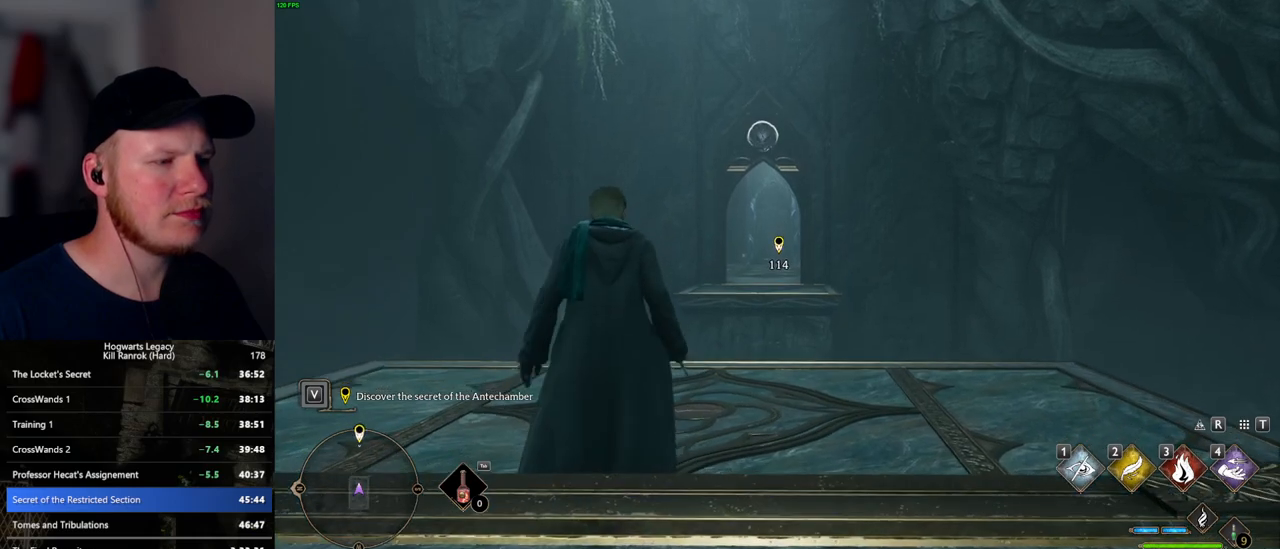
{"keys": ["w"], "mouse": [], "events": []}
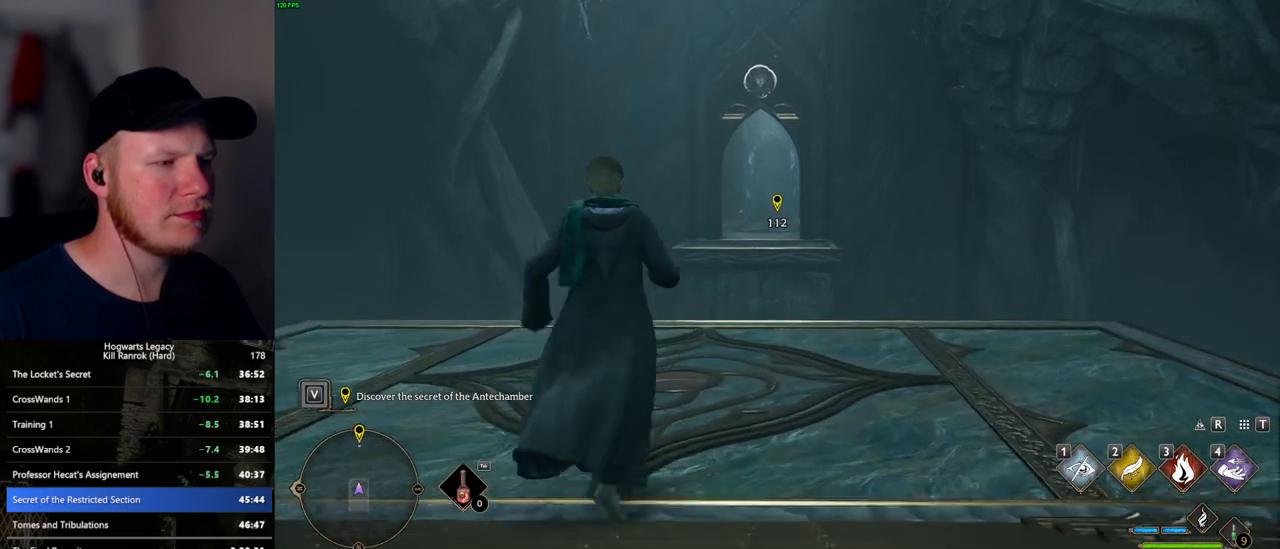
{"keys": ["w"], "mouse": [], "events": [[84, "shift_l", "down"], [200, "shift_l", "up"]]}
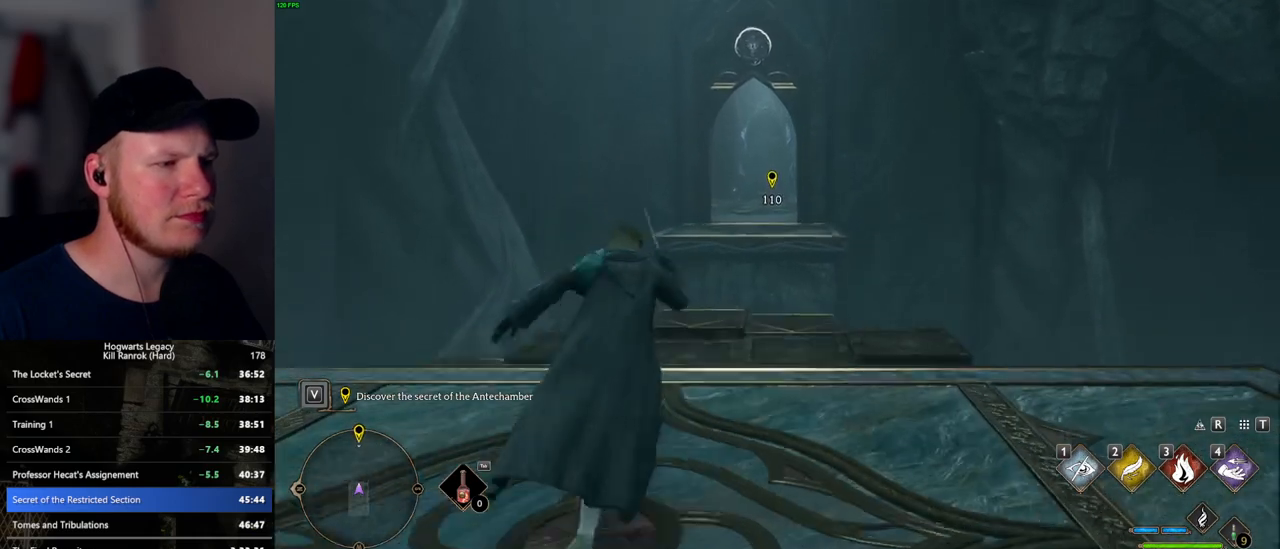
{"keys": ["w"], "mouse": [], "events": []}
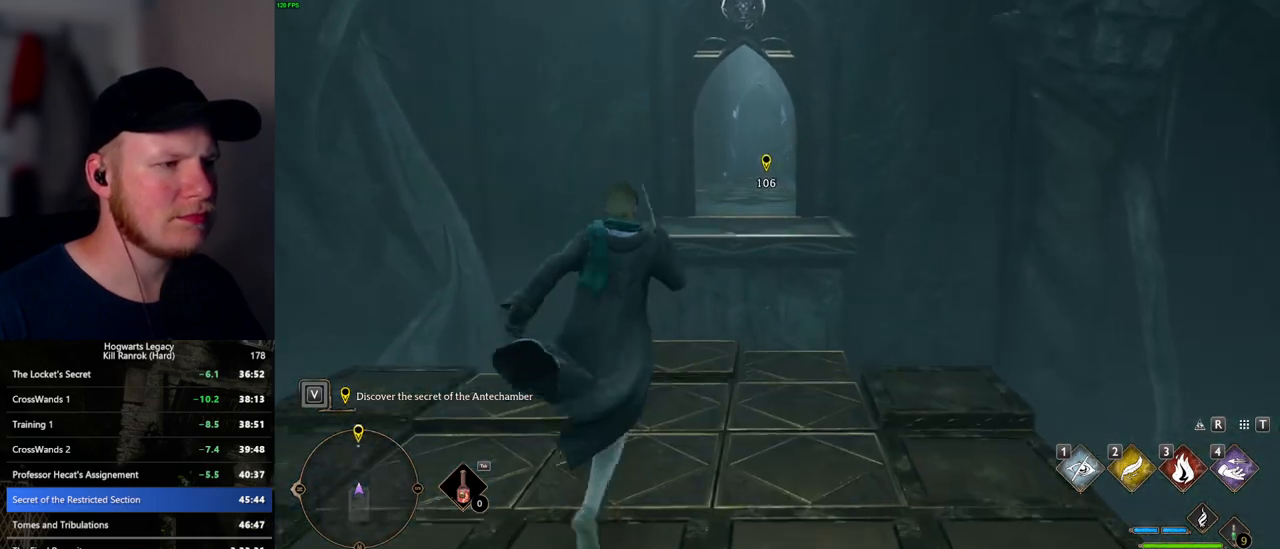
{"keys": ["w"], "mouse": [], "events": []}
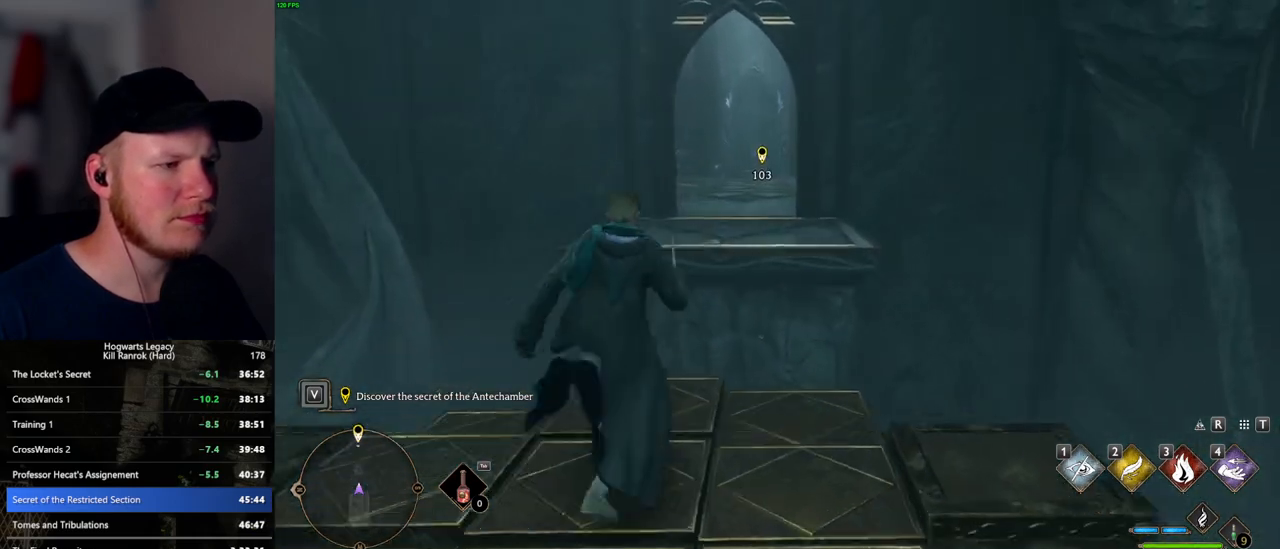
{"keys": ["w"], "mouse": ["mb5"], "events": [[284, "mouse_mb5", "down"]]}
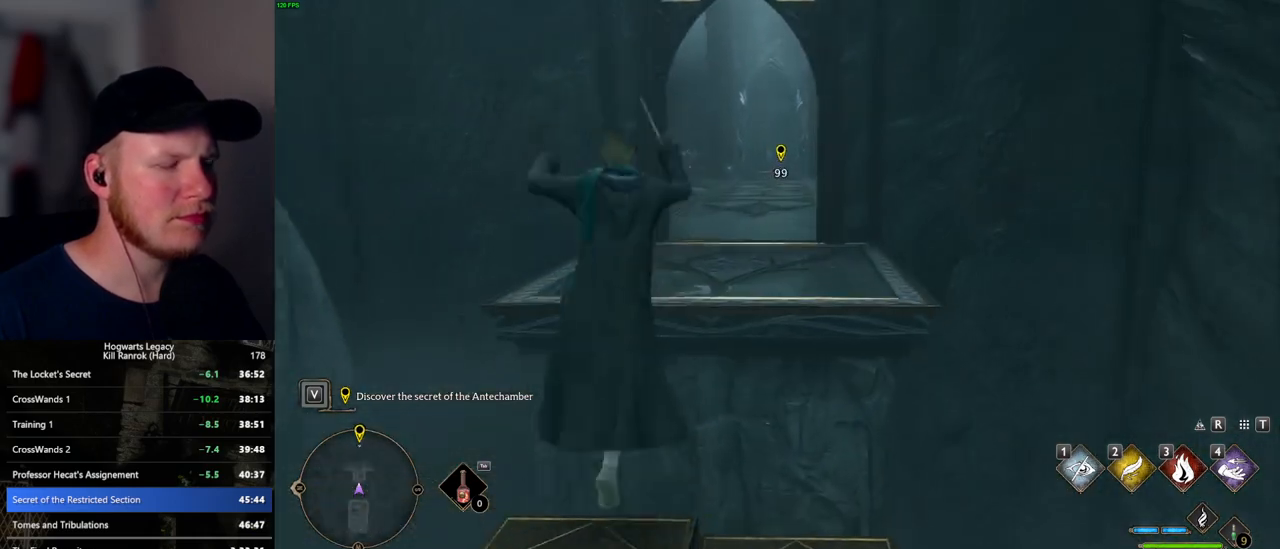
{"keys": ["w"], "mouse": ["mb5"], "events": []}
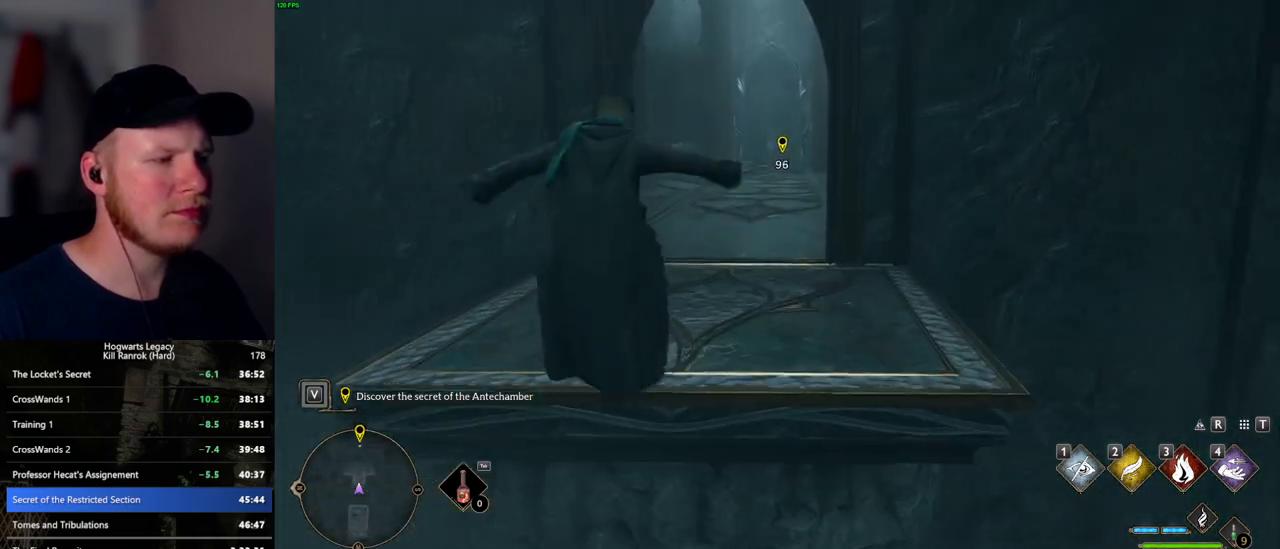
{"keys": ["w"], "mouse": [], "events": [[117, "mouse_mb5", "up"]]}
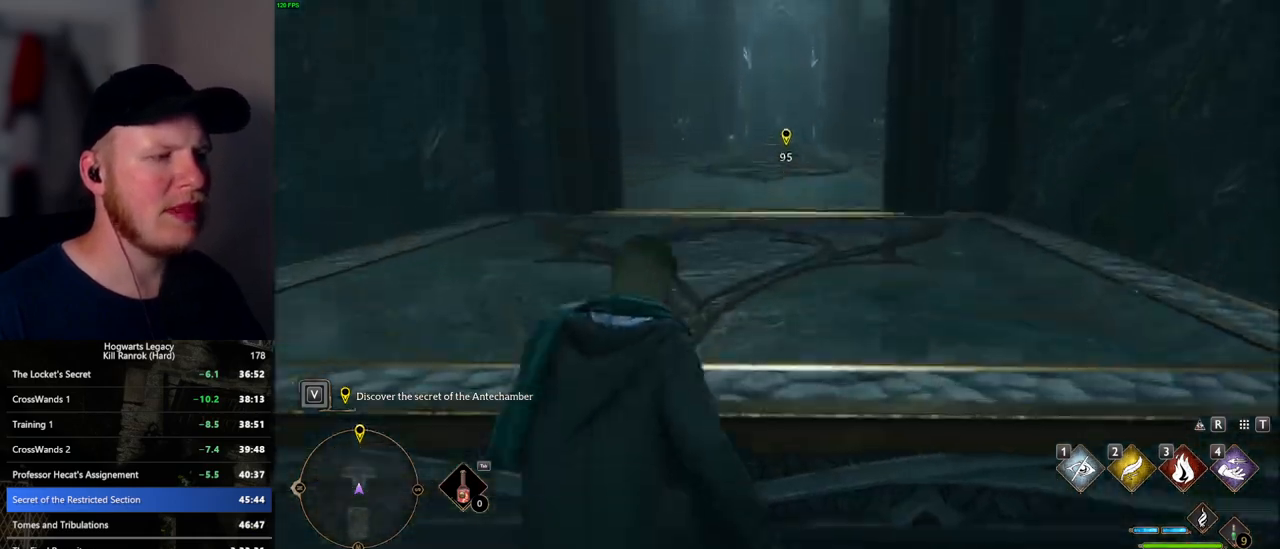
{"keys": ["w"], "mouse": [], "events": []}
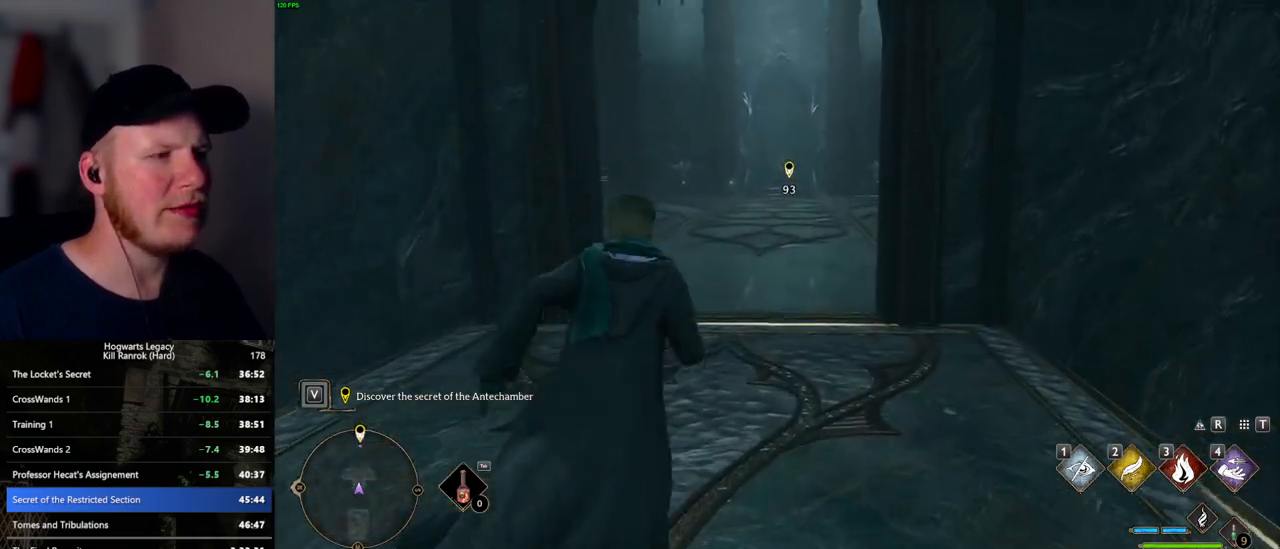
{"keys": ["w"], "mouse": [], "events": []}
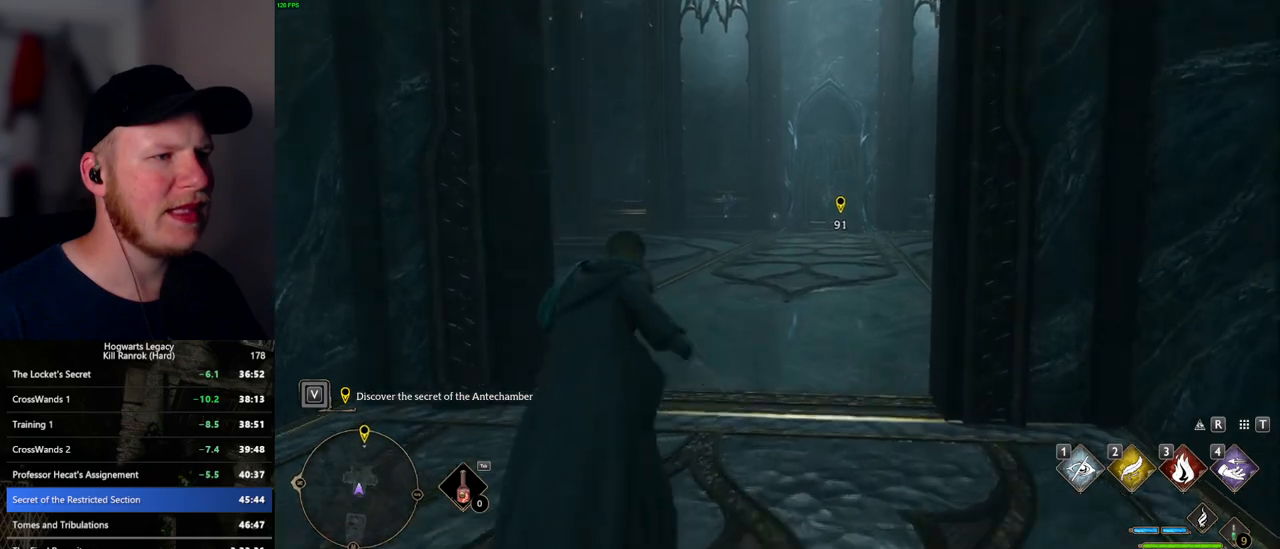
{"keys": ["w"], "mouse": [], "events": []}
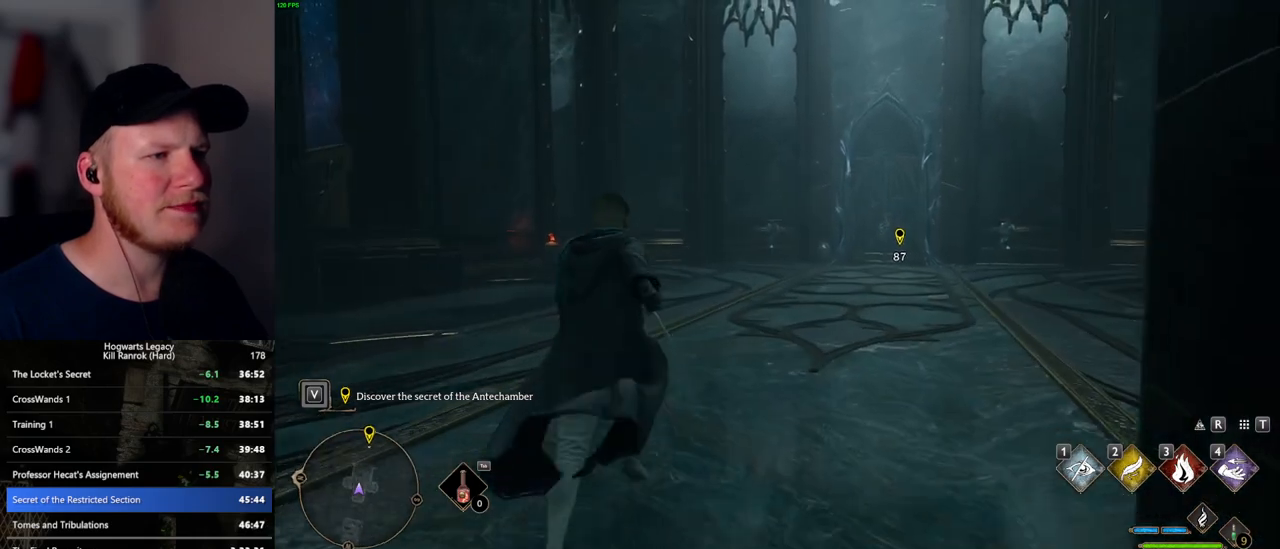
{"keys": ["w"], "mouse": [], "events": []}
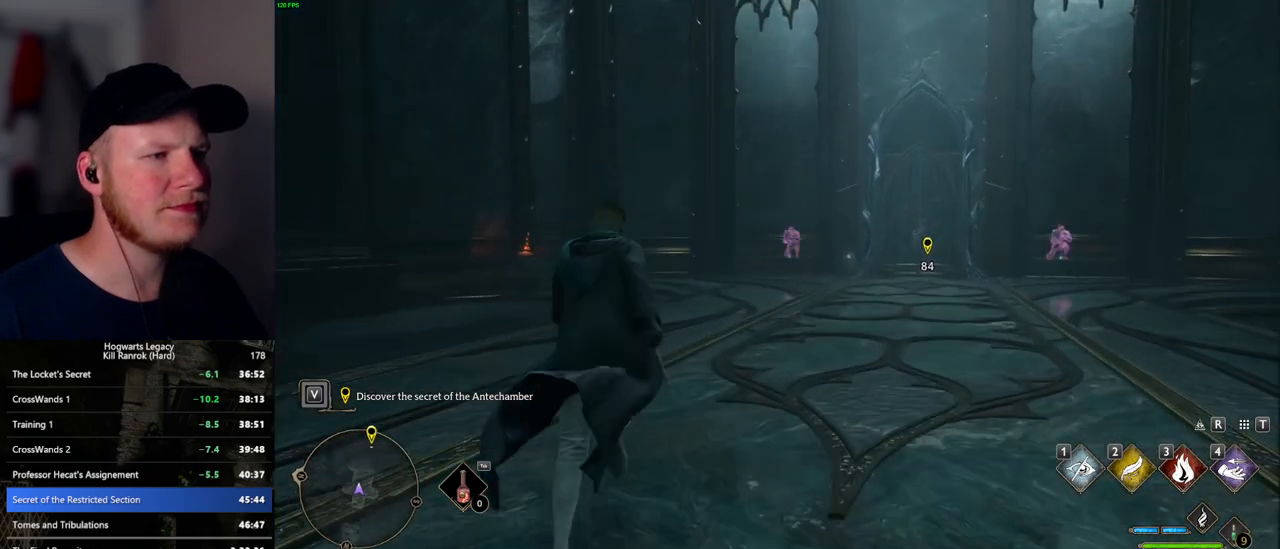
{"keys": ["4", "w"], "mouse": ["right"], "events": [[117, "mouse_right", "down"], [500, "4", "down"]]}
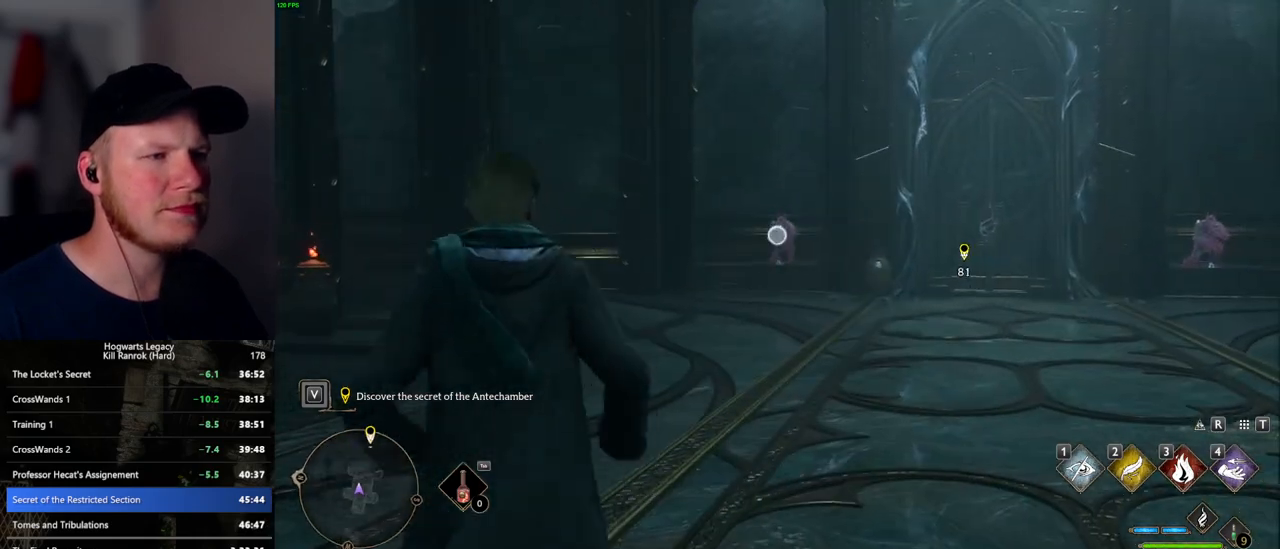
{"keys": ["w"], "mouse": ["right"], "events": [[67, "4", "up"]]}
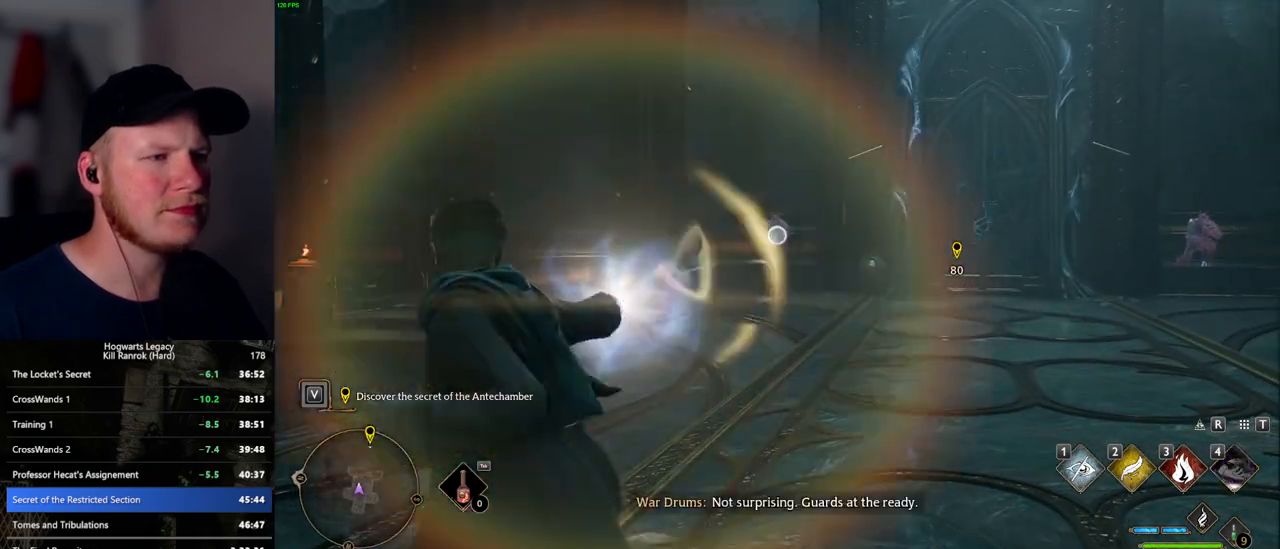
{"keys": ["w"], "mouse": [], "events": [[234, "mouse_right", "up"], [267, "3", "down"], [334, "3", "up"], [434, "3", "down"], [500, "3", "up"]]}
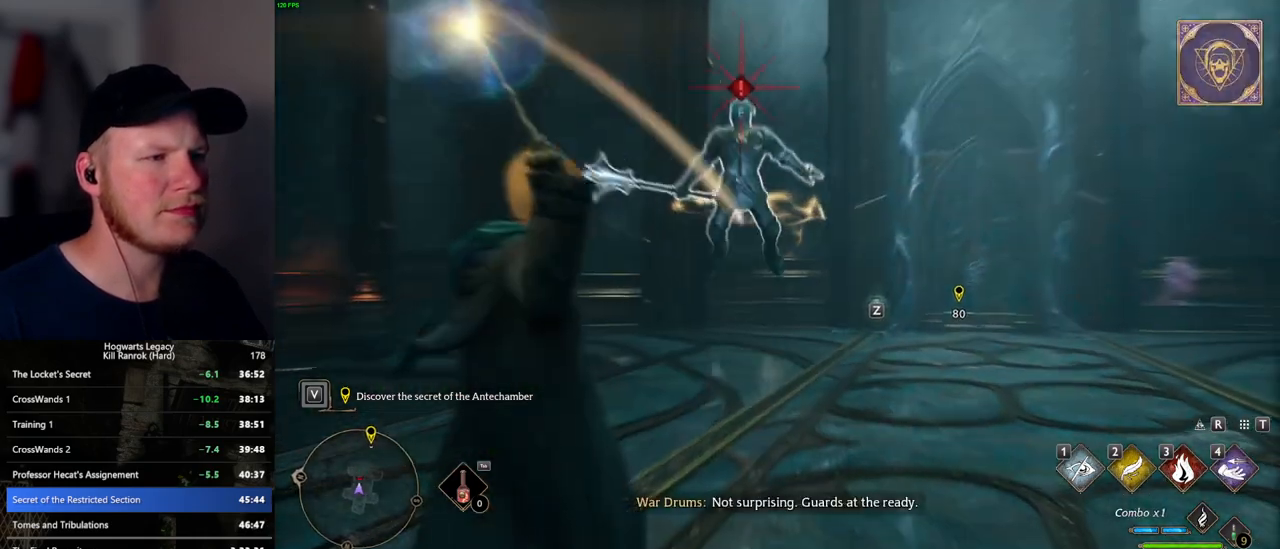
{"keys": ["w"], "mouse": [], "events": [[67, "3", "down"], [150, "3", "up"], [234, "3", "down"], [350, "3", "up"]]}
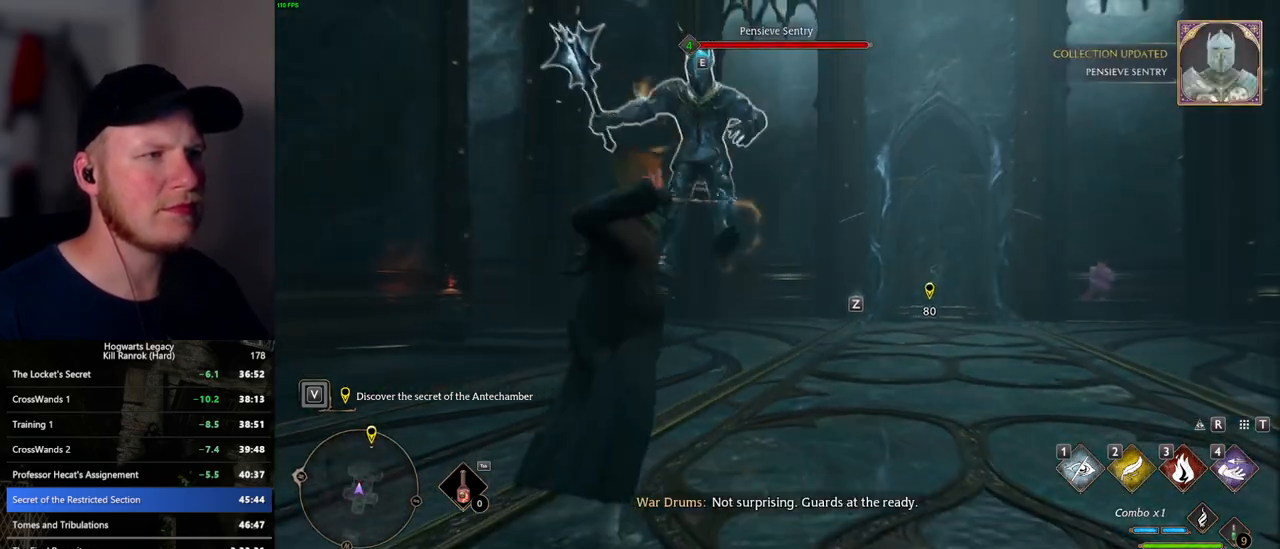
{"keys": ["w"], "mouse": [], "events": [[217, "z", "down"], [317, "z", "up"], [417, "z", "down"], [500, "z", "up"]]}
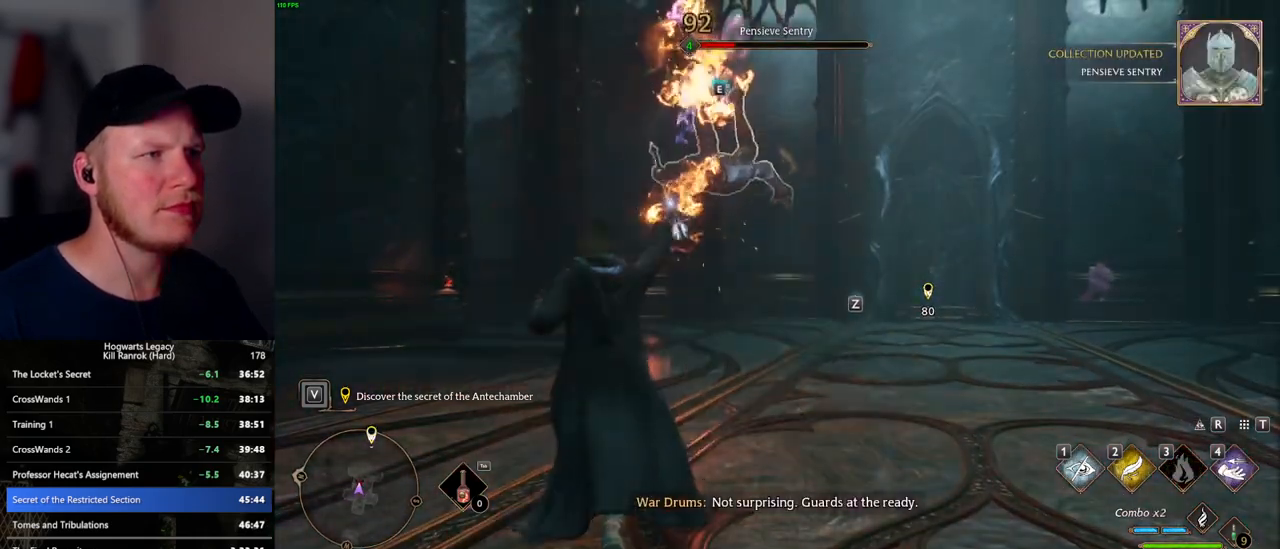
{"keys": ["w"], "mouse": [], "events": []}
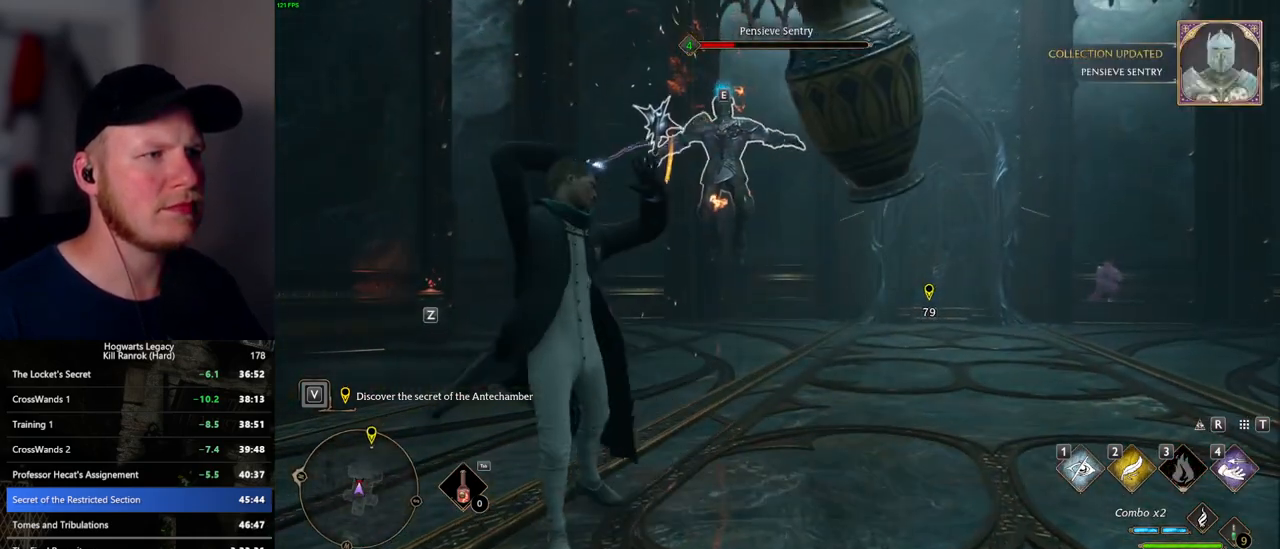
{"keys": ["d", "shift_l", "space", "w"], "mouse": [], "events": [[267, "d", "down"], [417, "space", "down"], [434, "shift_l", "down"]]}
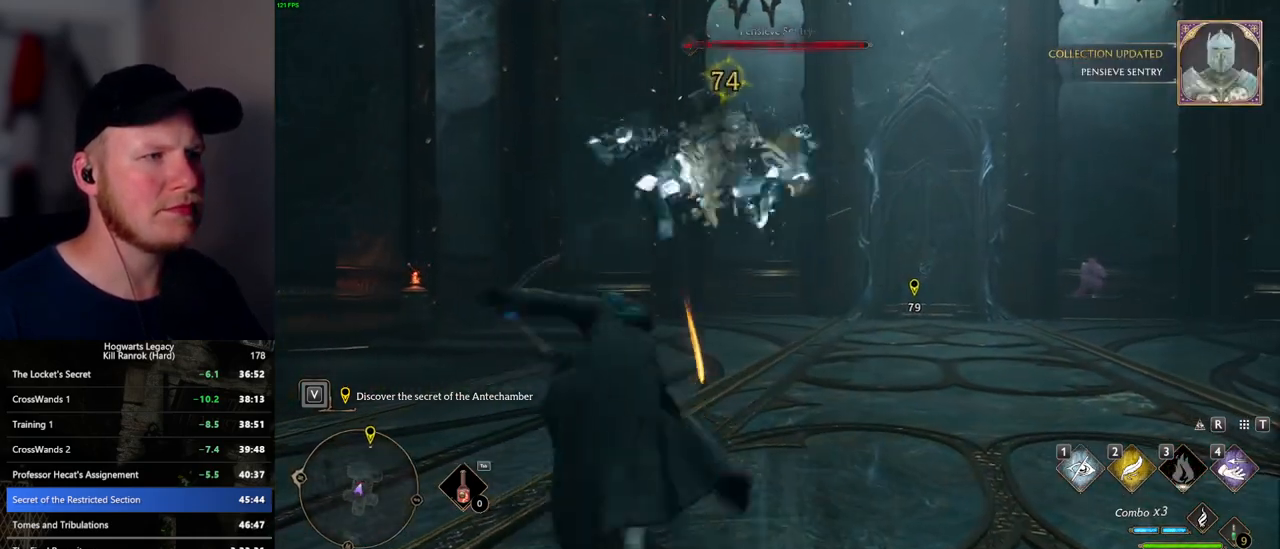
{"keys": ["d", "w"], "mouse": ["right"], "events": [[67, "shift_l", "up"], [84, "space", "up"], [450, "mouse_right", "down"]]}
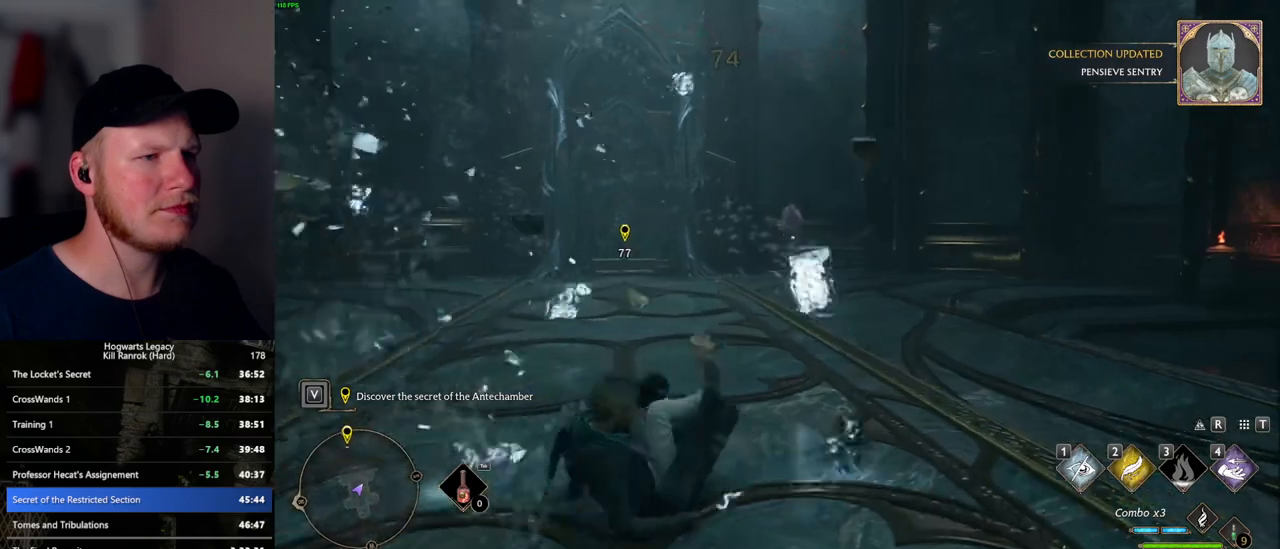
{"keys": ["w"], "mouse": ["right"], "events": [[234, "d", "up"], [300, "mouse_left", "down"], [450, "mouse_left", "up"]]}
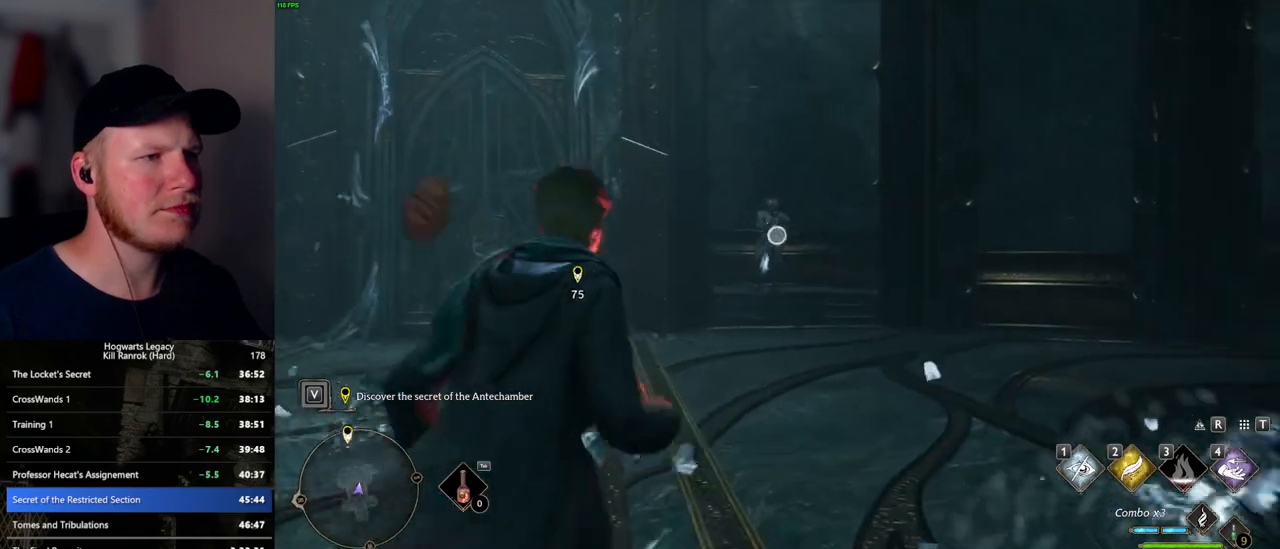
{"keys": ["w"], "mouse": [], "events": [[317, "mouse_right", "up"], [417, "e", "down"], [484, "e", "up"]]}
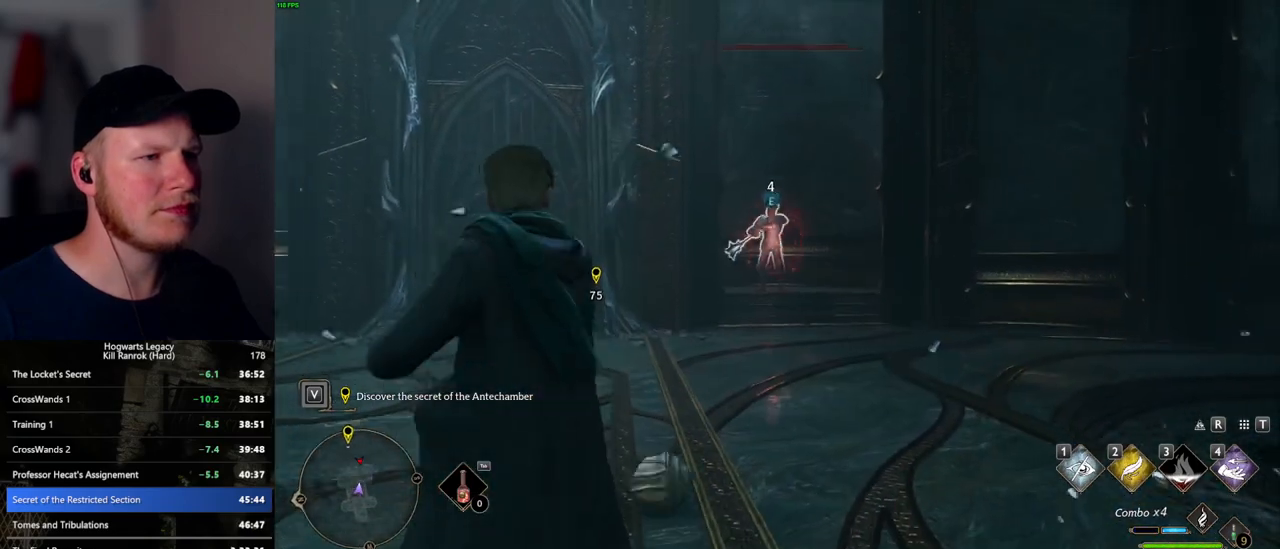
{"keys": ["w"], "mouse": [], "events": [[67, "e", "down"], [150, "e", "up"]]}
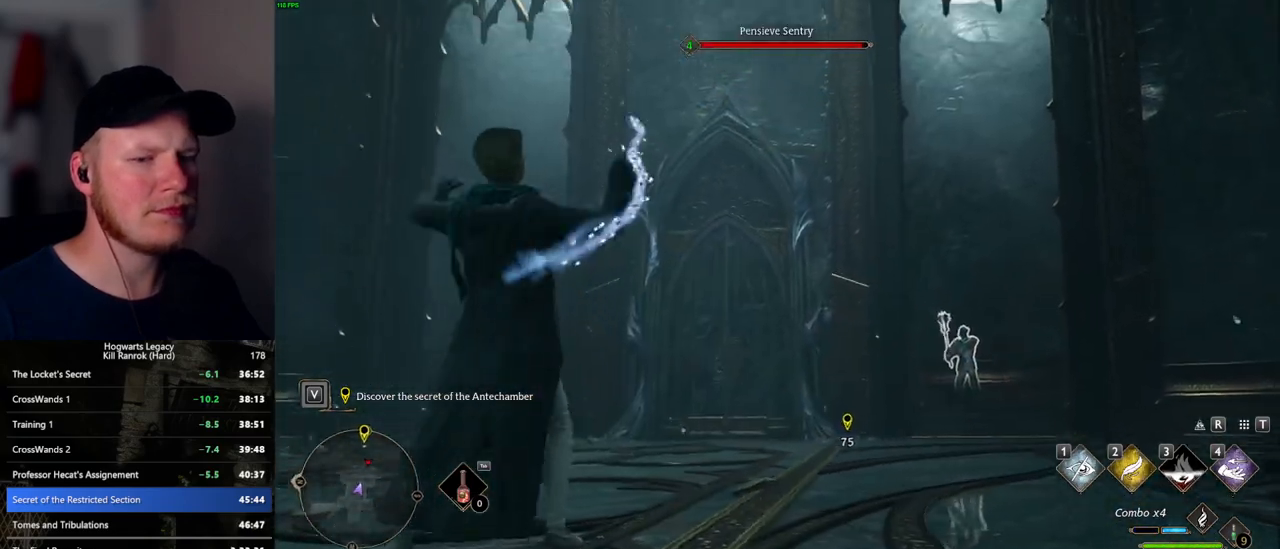
{"keys": ["w"], "mouse": [], "events": []}
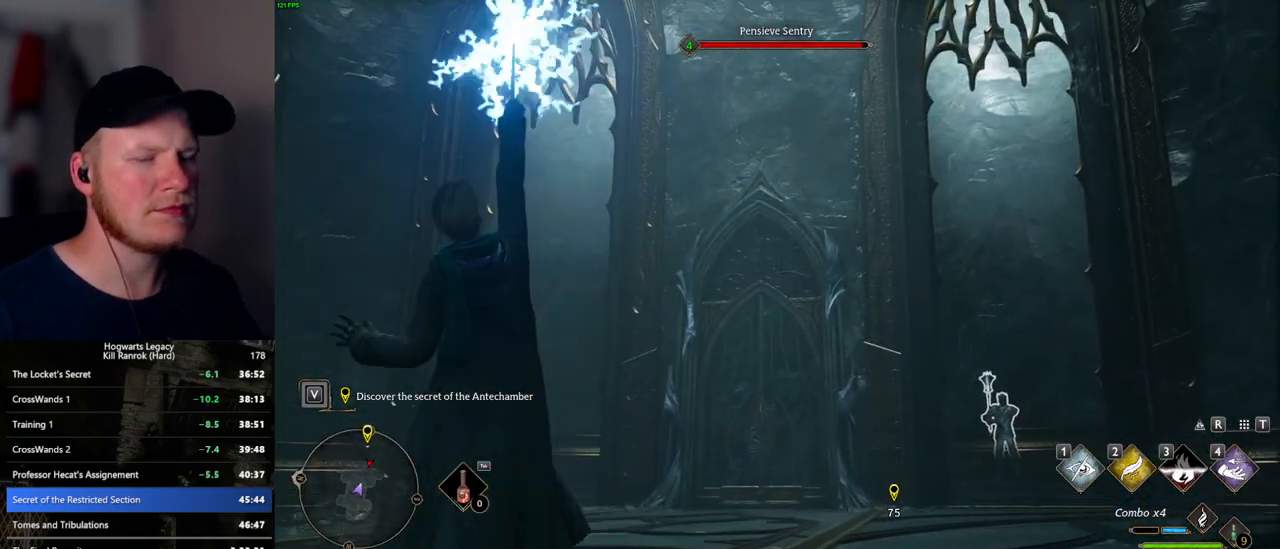
{"keys": ["w"], "mouse": [], "events": []}
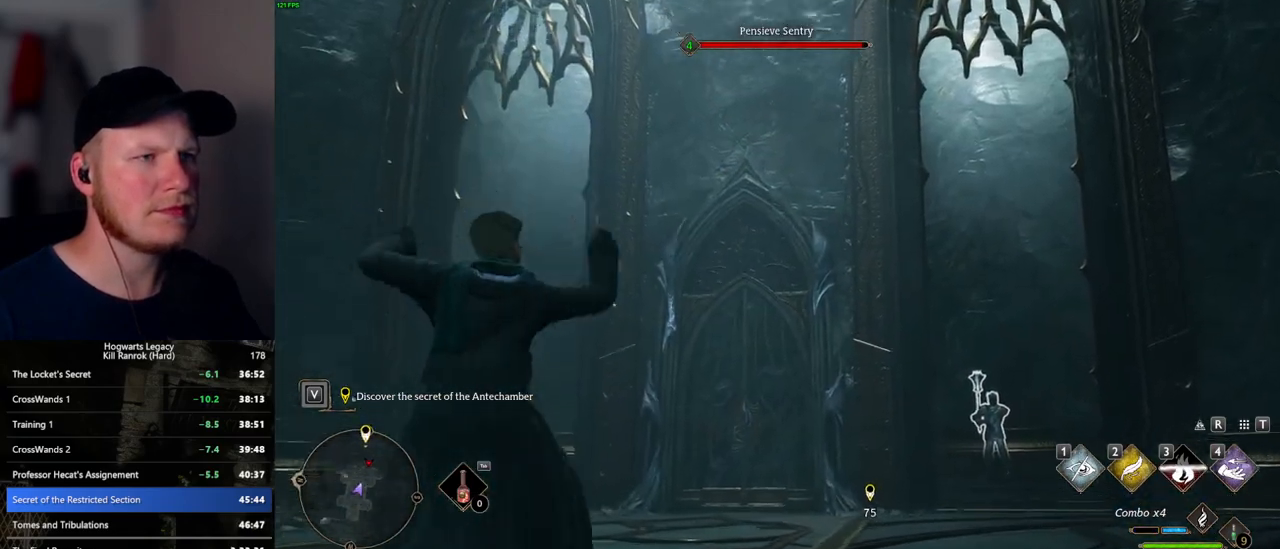
{"keys": ["w"], "mouse": [], "events": []}
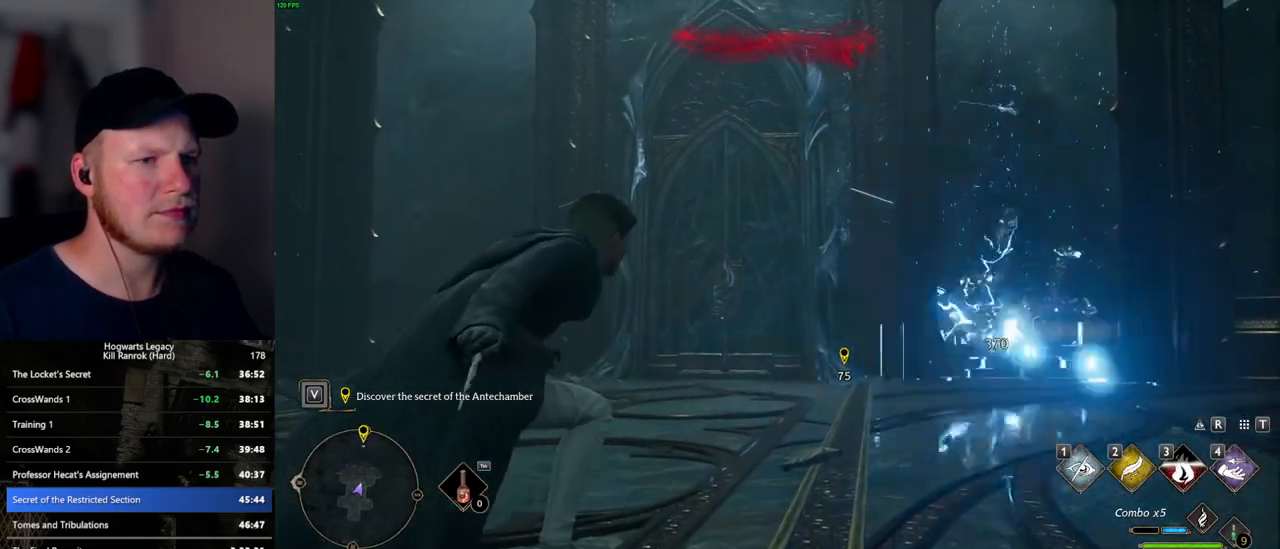
{"keys": ["space", "w"], "mouse": [], "events": [[250, "space", "down"], [350, "space", "up"], [450, "space", "down"]]}
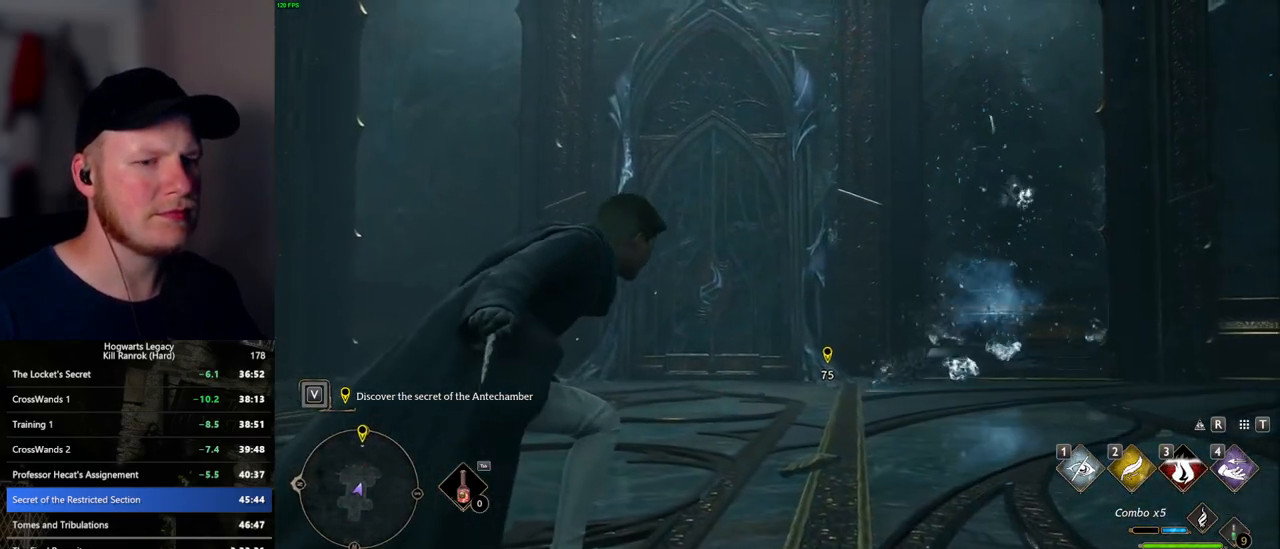
{"keys": ["a", "w"], "mouse": [], "events": [[34, "space", "up"], [150, "space", "down"], [250, "space", "up"], [484, "a", "down"]]}
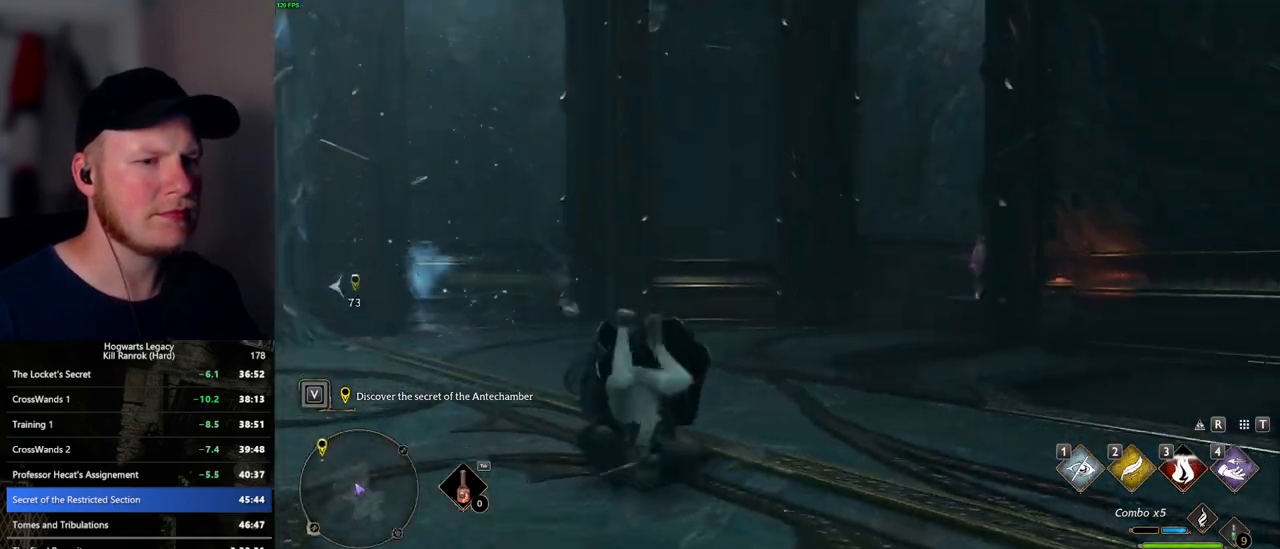
{"keys": ["a"], "mouse": [], "events": [[200, "w", "up"]]}
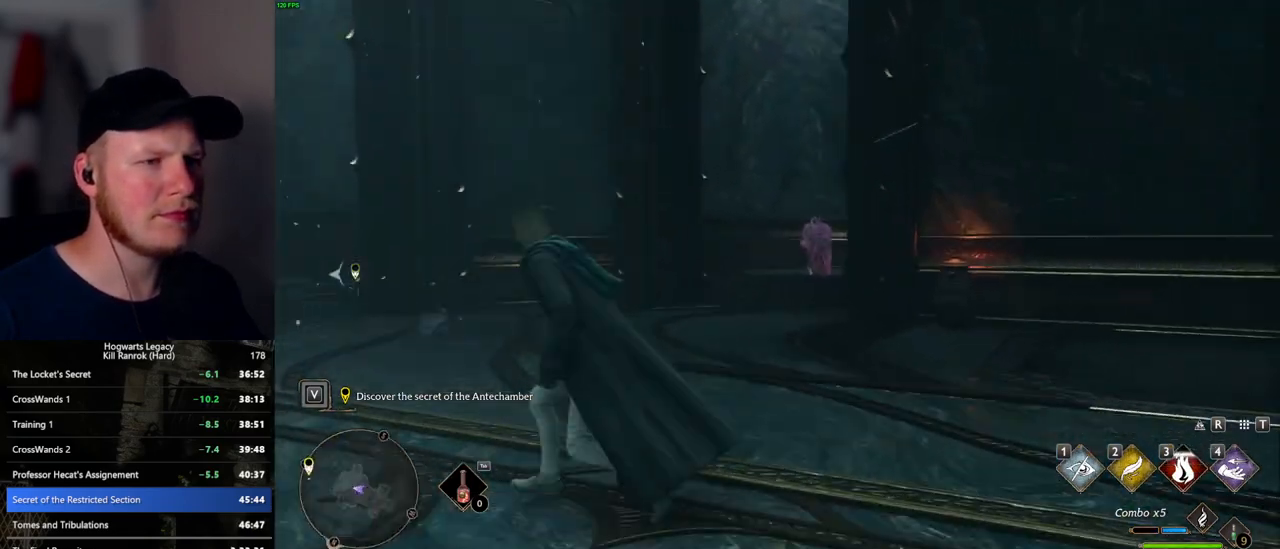
{"keys": ["a", "w"], "mouse": ["left", "right"], "events": [[300, "mouse_right", "down"], [400, "mouse_left", "down"], [500, "w", "down"]]}